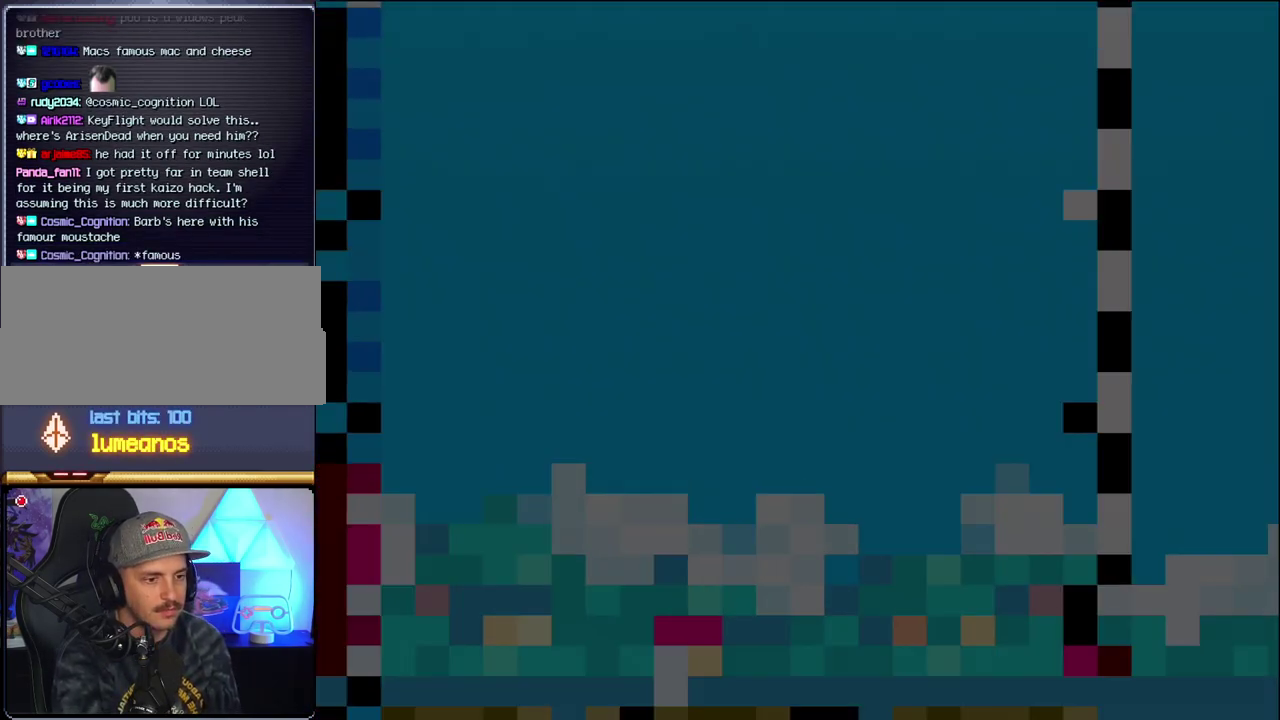
Gameplay with a controller (Nintendo layout); each line is a JSON object with the inputs held at the frame after it. "events" lists button and stick changes between this image and that frame as [ms after this image, input, new state], when the widget could be followed in between. Not read: L3 R3.
{"buttons": ["B", "DPAD_LEFT"], "events": [[233, "DPAD_LEFT", "down"]]}
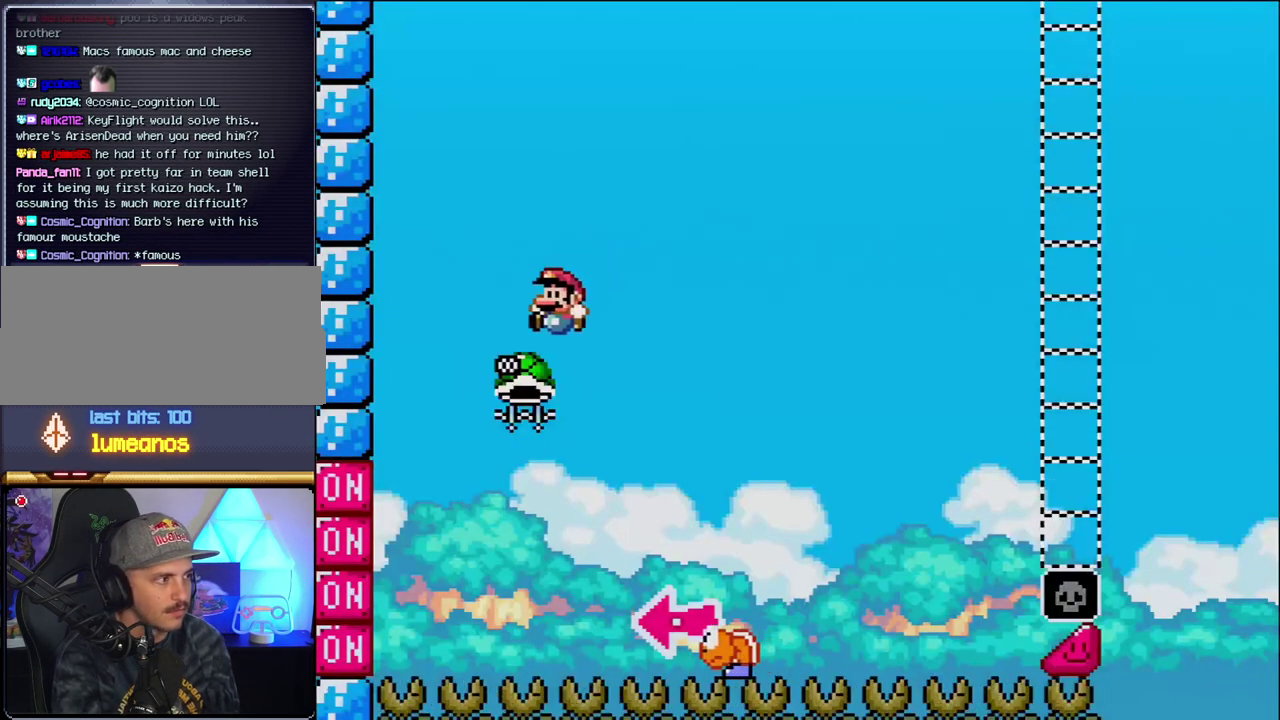
{"buttons": ["B", "Y", "DPAD_RIGHT"], "events": [[17, "DPAD_LEFT", "up"], [117, "DPAD_RIGHT", "down"], [333, "Y", "down"]]}
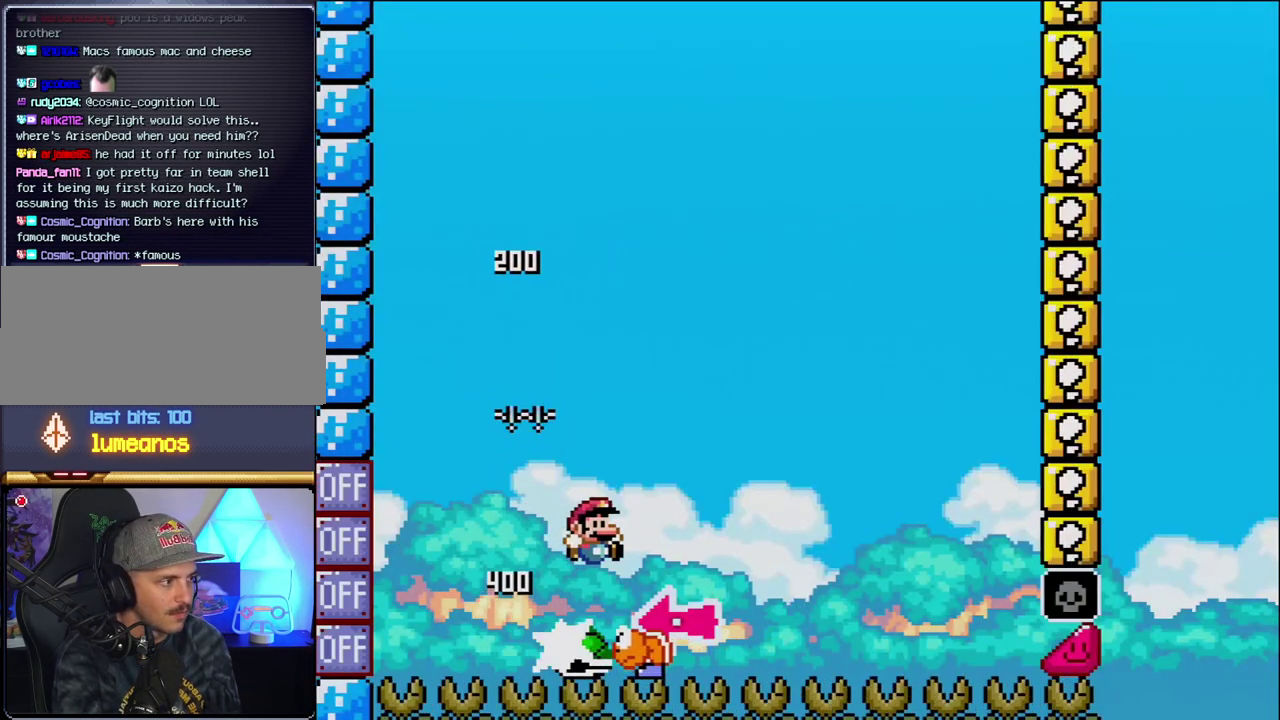
{"buttons": ["Y", "DPAD_RIGHT"], "events": [[117, "DPAD_LEFT", "down"], [117, "DPAD_RIGHT", "up"], [300, "DPAD_LEFT", "up"], [367, "B", "up"], [400, "DPAD_RIGHT", "down"]]}
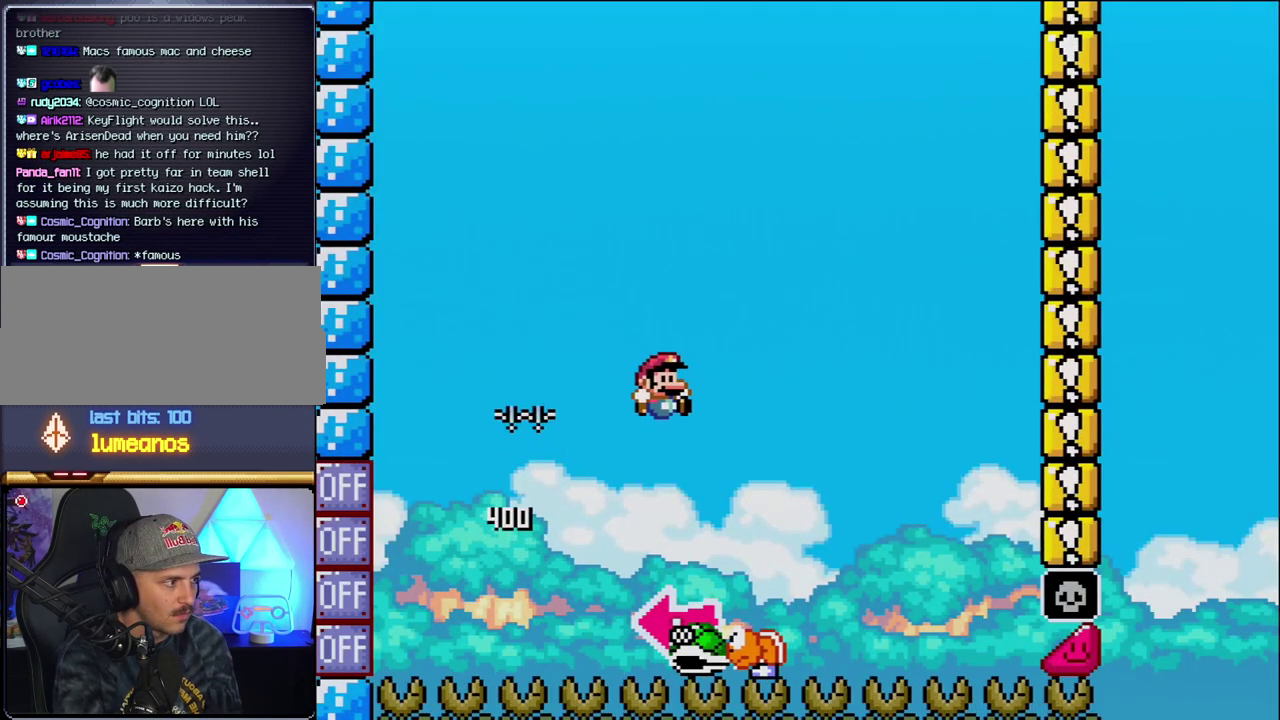
{"buttons": ["B"], "events": [[150, "B", "down"], [200, "DPAD_LEFT", "down"], [200, "DPAD_RIGHT", "up"], [367, "Y", "up"], [450, "DPAD_LEFT", "up"]]}
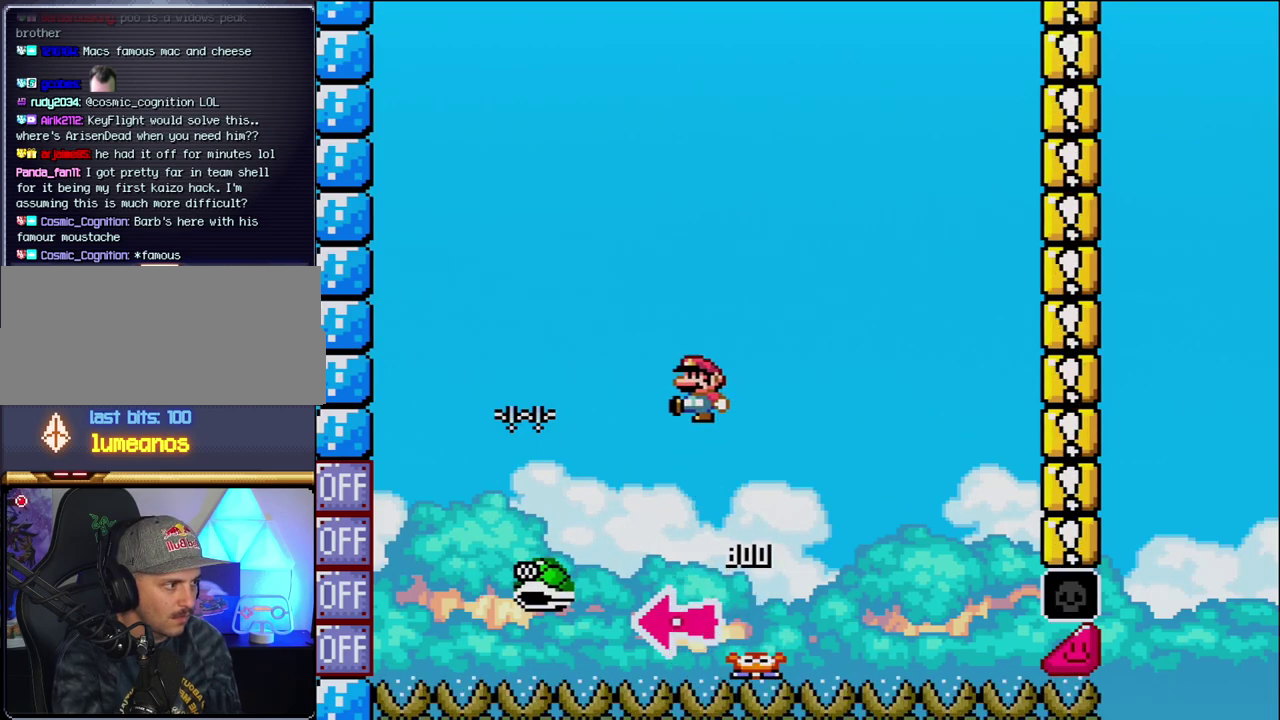
{"buttons": ["B", "Y"], "events": [[17, "Y", "down"], [117, "DPAD_RIGHT", "down"], [400, "DPAD_RIGHT", "up"]]}
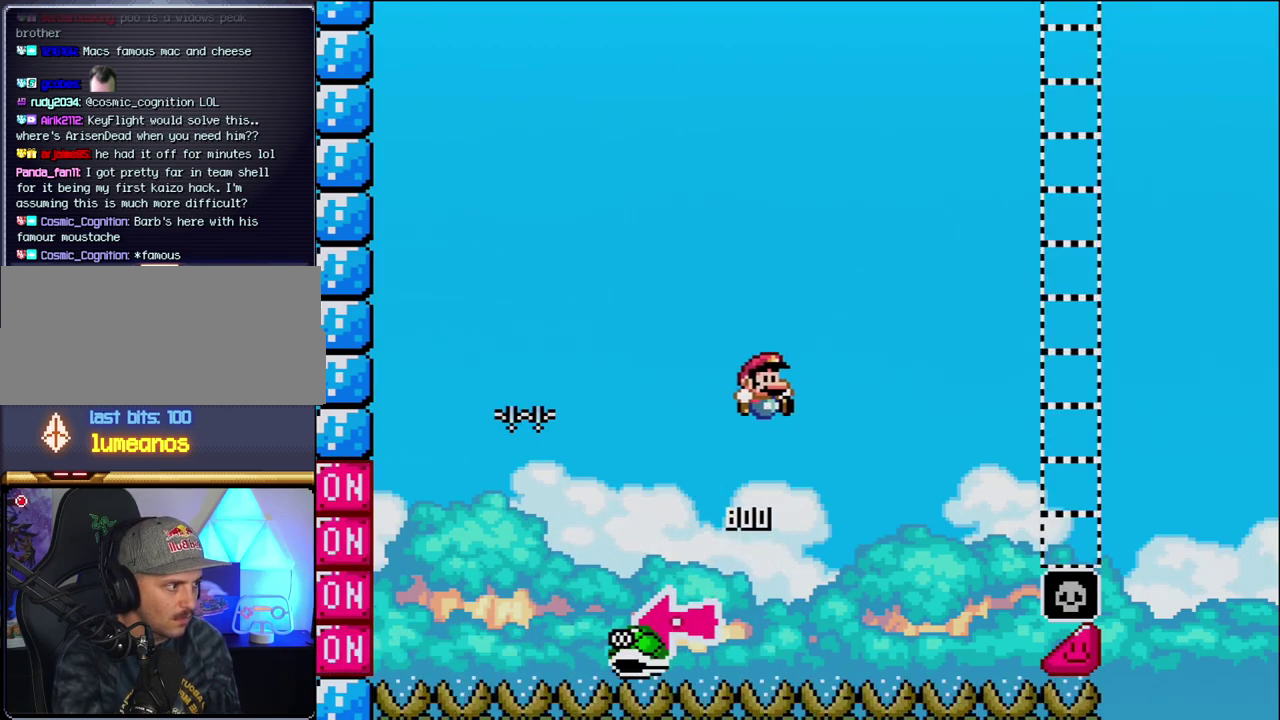
{"buttons": ["B", "Y", "DPAD_RIGHT"], "events": [[50, "DPAD_RIGHT", "down"]]}
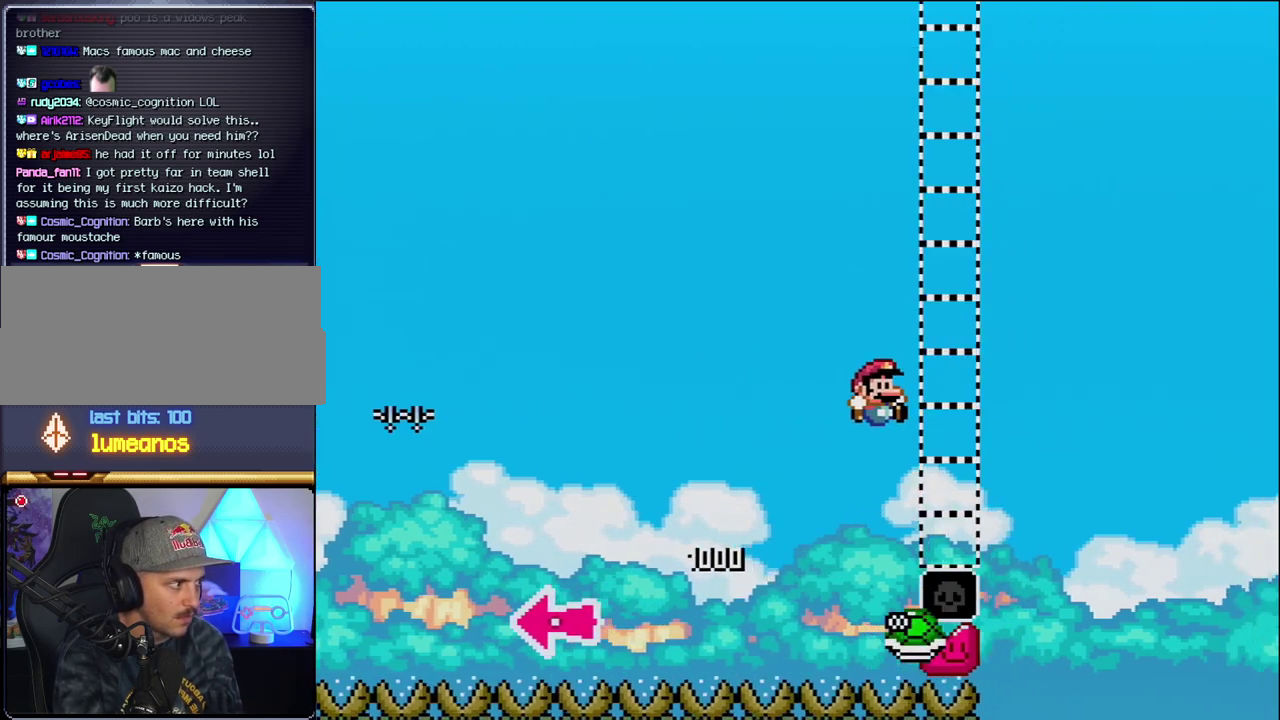
{"buttons": ["B", "Y", "DPAD_RIGHT"], "events": [[300, "B", "up"], [433, "B", "down"]]}
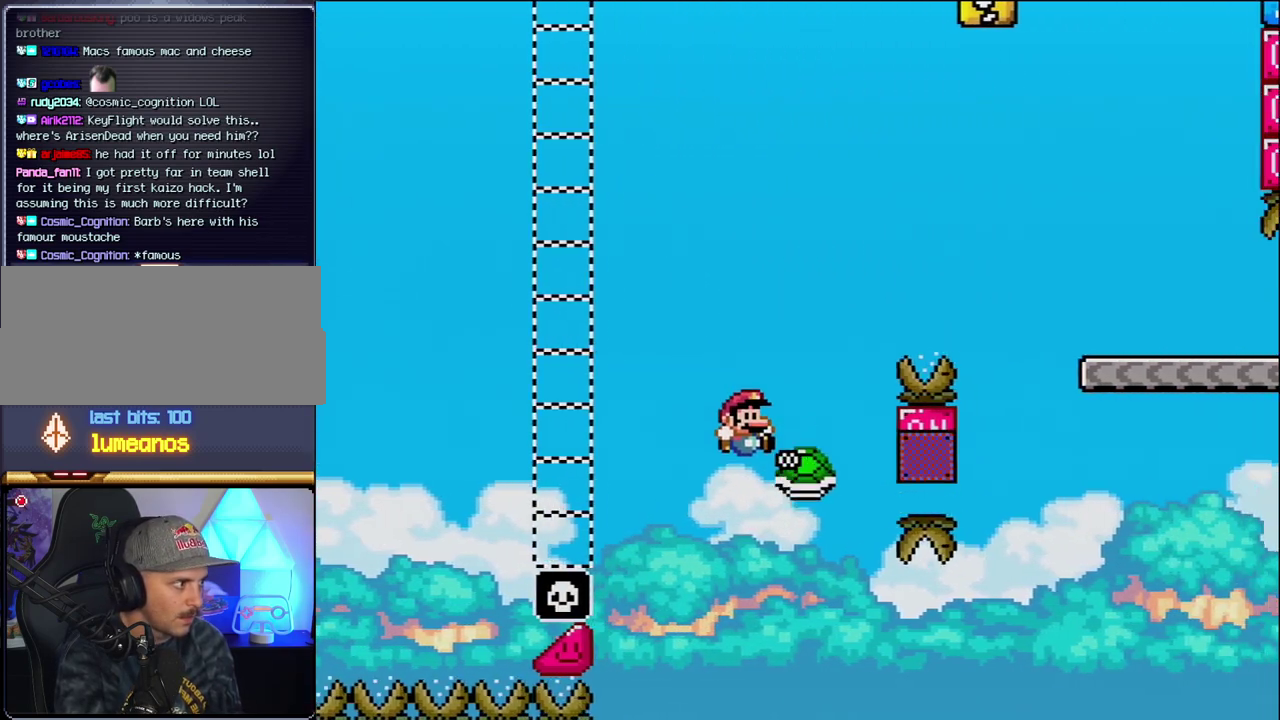
{"buttons": ["B", "Y", "DPAD_RIGHT"], "events": []}
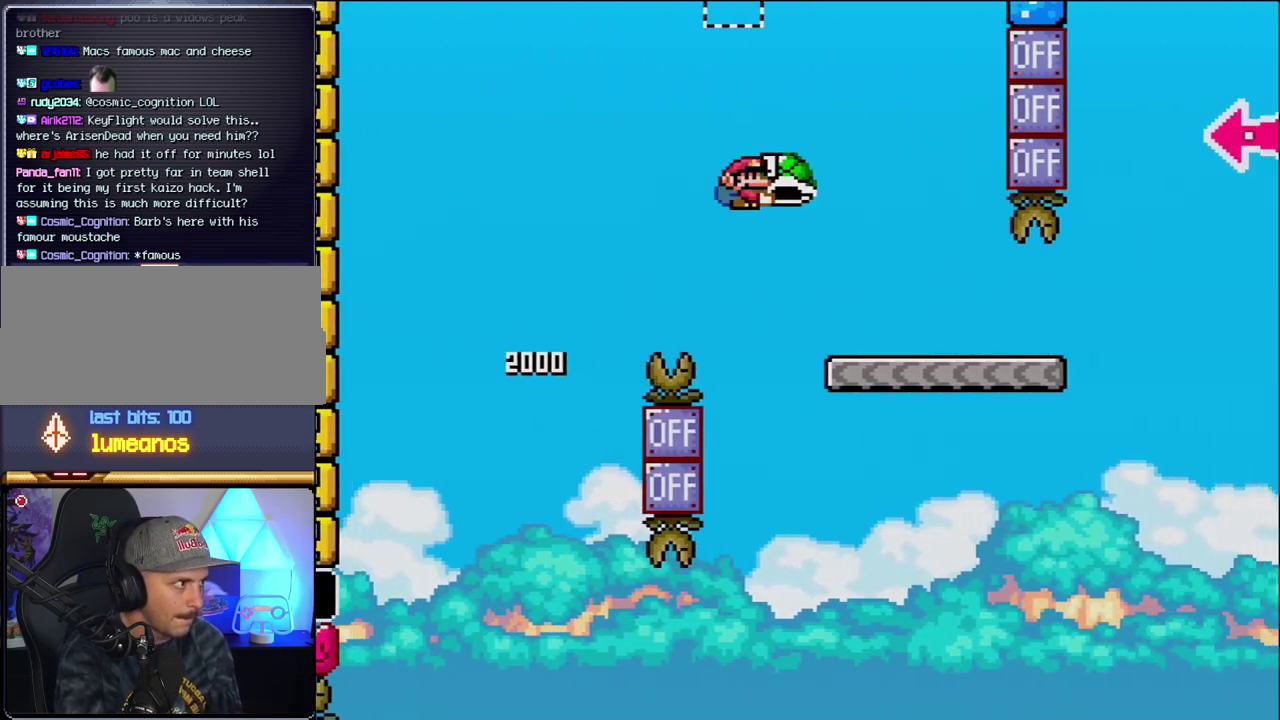
{"buttons": ["Y", "DPAD_RIGHT"], "events": [[183, "B", "up"]]}
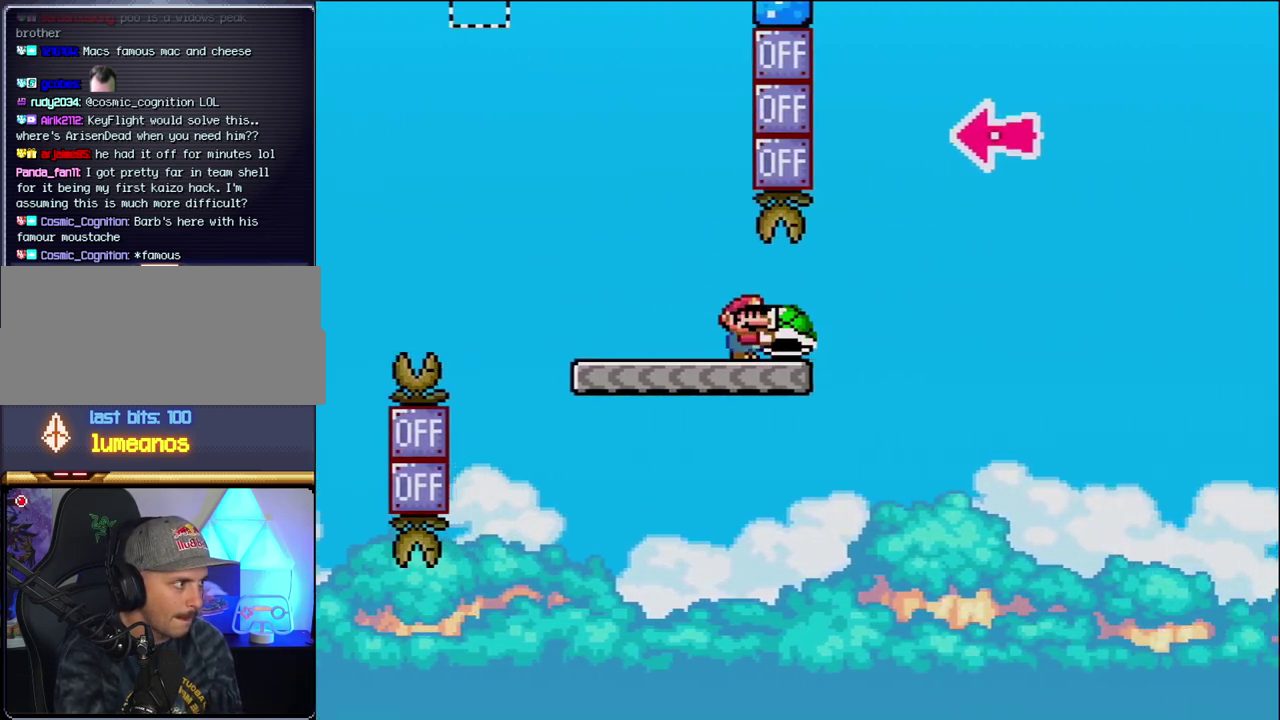
{"buttons": ["B", "Y"], "events": [[150, "B", "down"], [467, "DPAD_RIGHT", "up"]]}
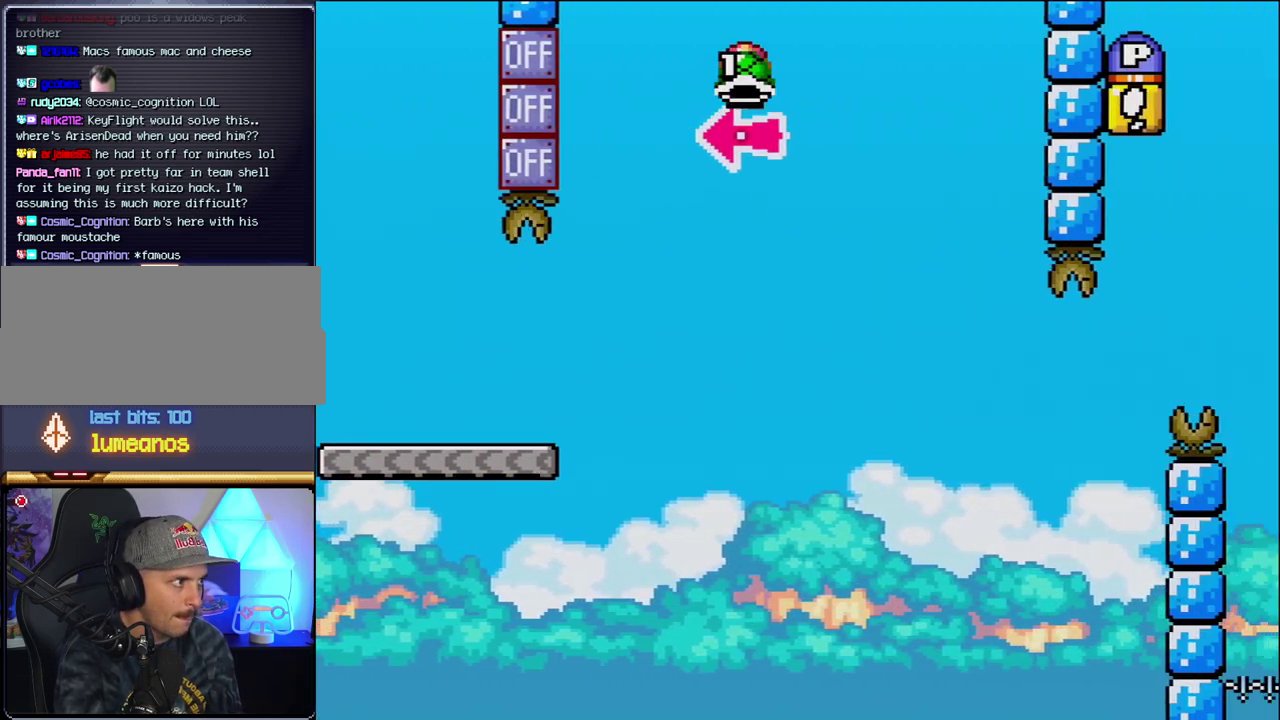
{"buttons": ["Y", "DPAD_RIGHT"], "events": [[17, "DPAD_LEFT", "down"], [50, "Y", "up"], [150, "DPAD_LEFT", "up"], [150, "DPAD_RIGHT", "down"], [200, "Y", "down"], [450, "B", "up"]]}
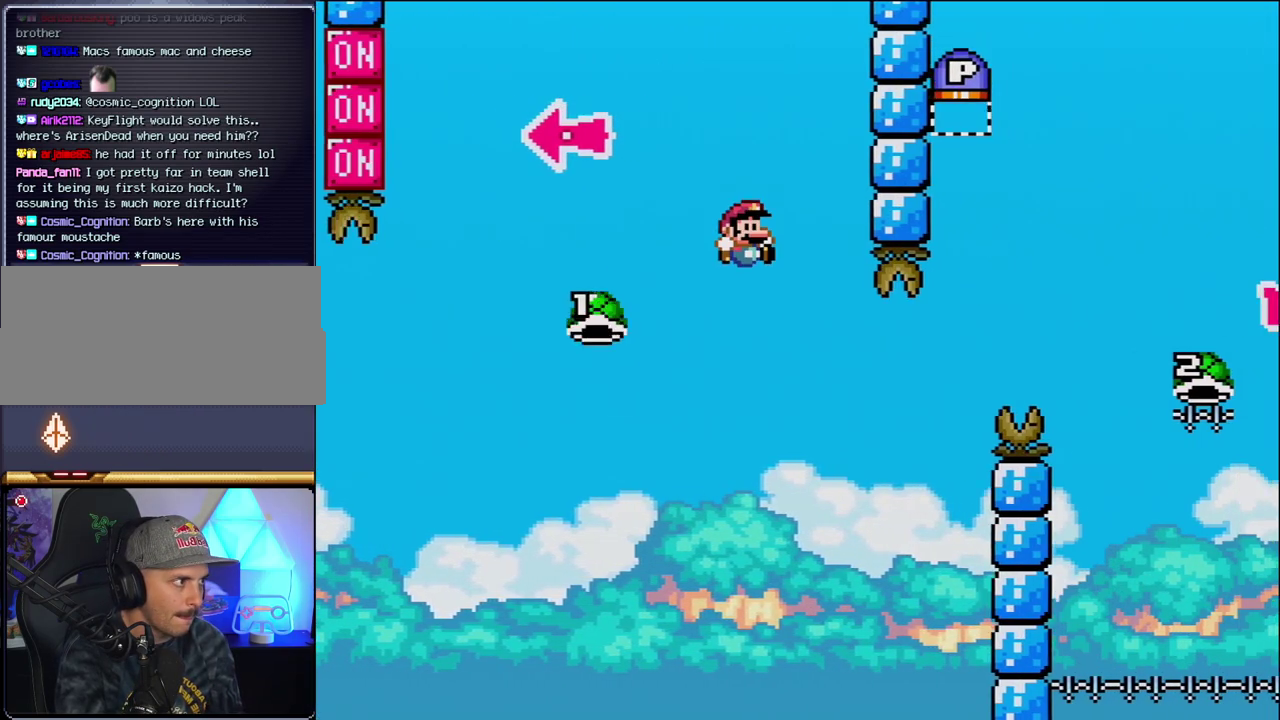
{"buttons": ["B", "Y", "DPAD_RIGHT"], "events": [[167, "DPAD_RIGHT", "up"], [217, "DPAD_LEFT", "down"], [233, "B", "down"], [267, "DPAD_LEFT", "up"], [300, "DPAD_RIGHT", "down"]]}
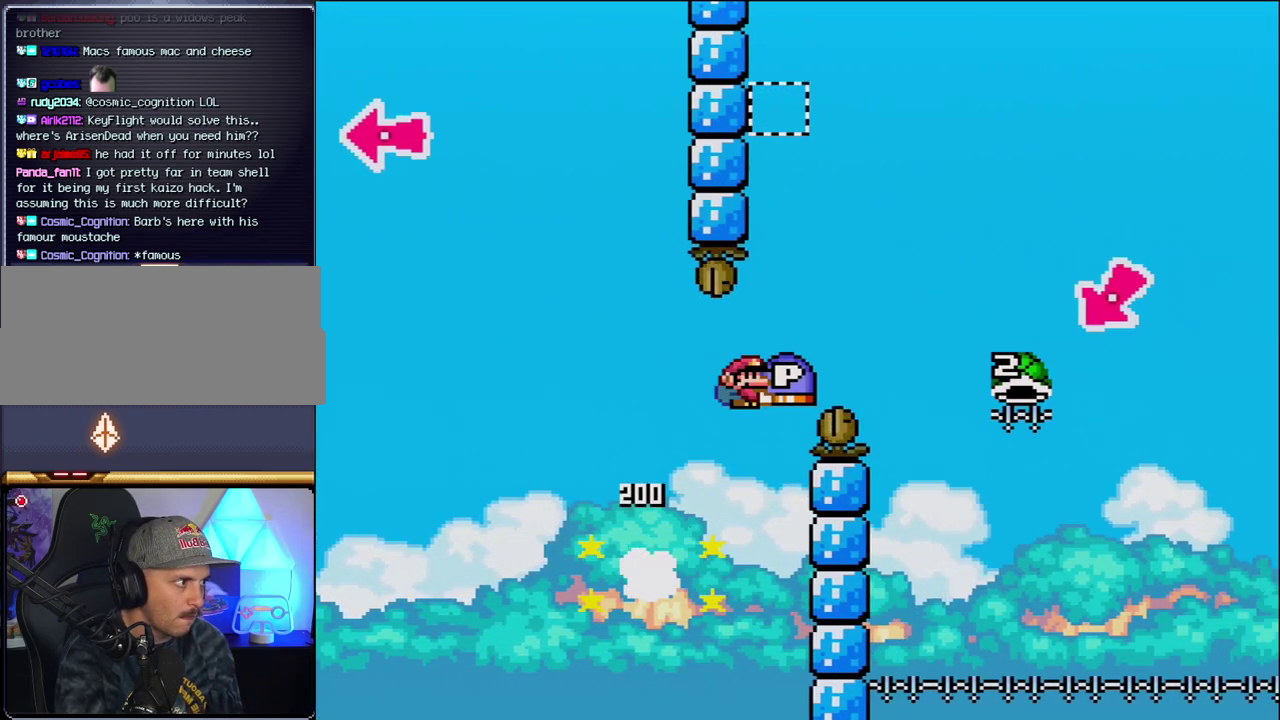
{"buttons": ["B", "Y", "DPAD_RIGHT"], "events": []}
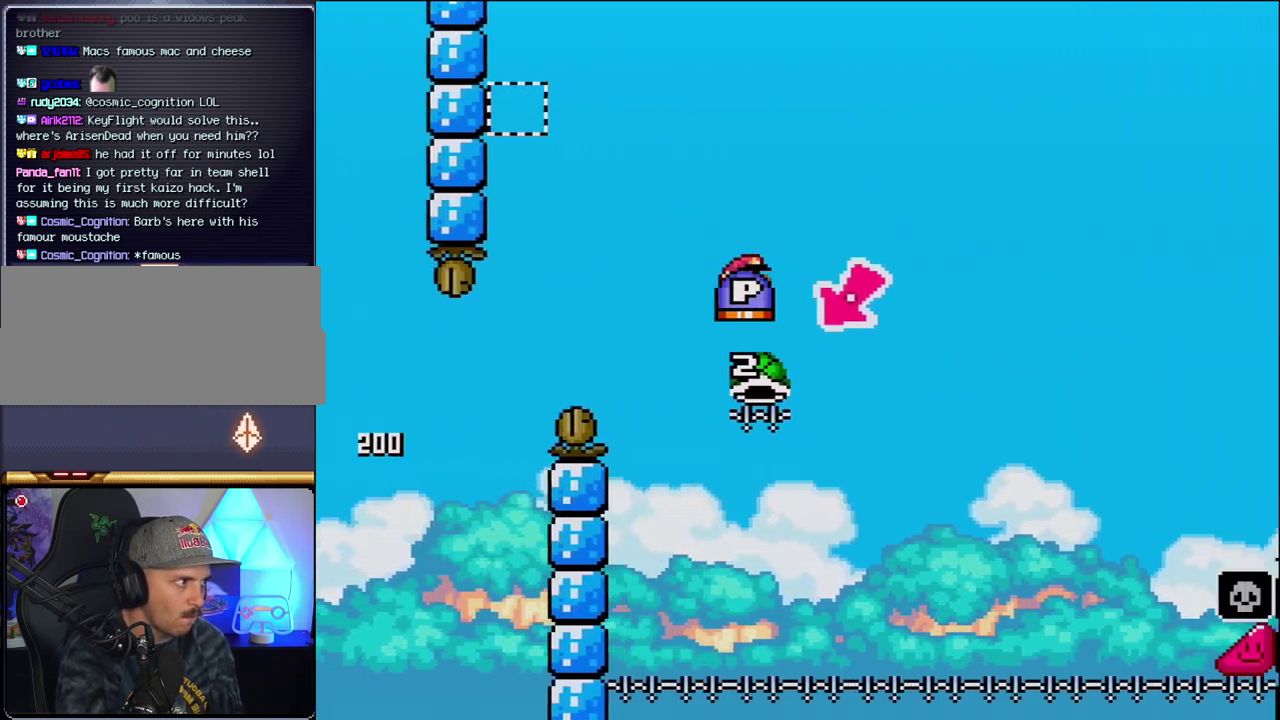
{"buttons": ["B", "Y", "DPAD_RIGHT"], "events": [[50, "DPAD_LEFT", "down"], [50, "DPAD_RIGHT", "up"], [300, "DPAD_LEFT", "up"], [333, "DPAD_RIGHT", "down"]]}
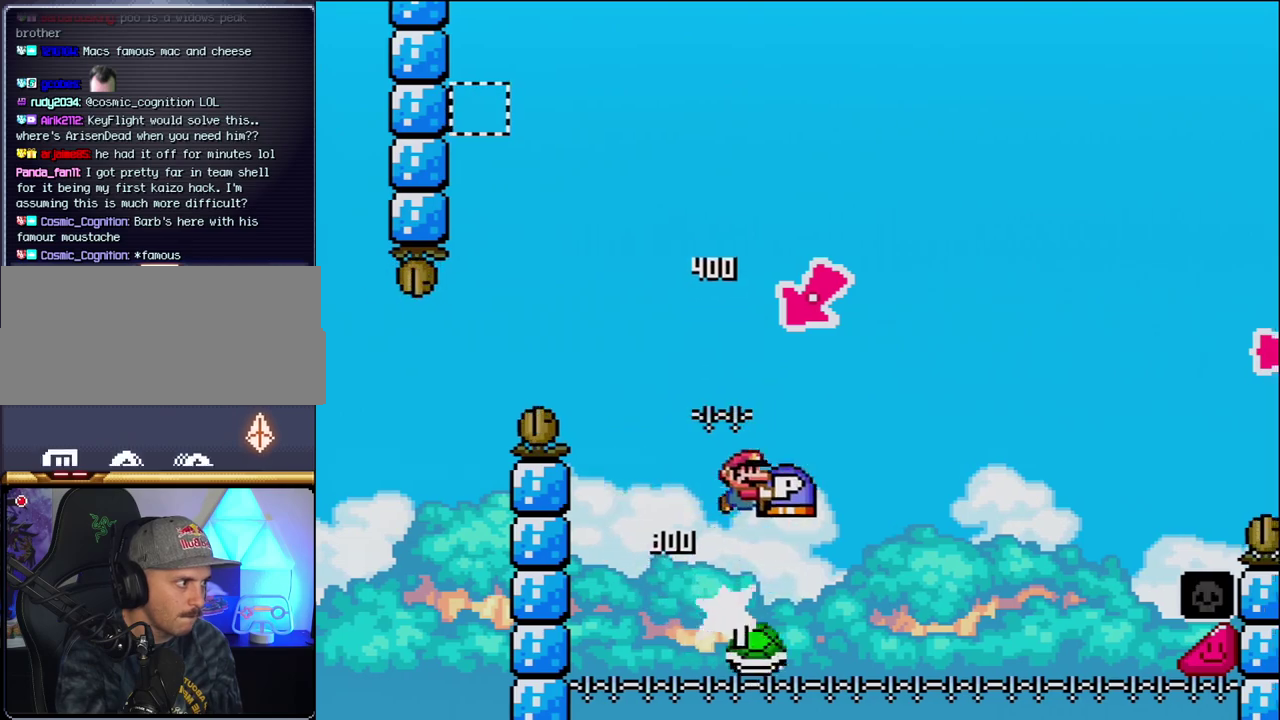
{"buttons": ["B", "Y", "DPAD_RIGHT"], "events": []}
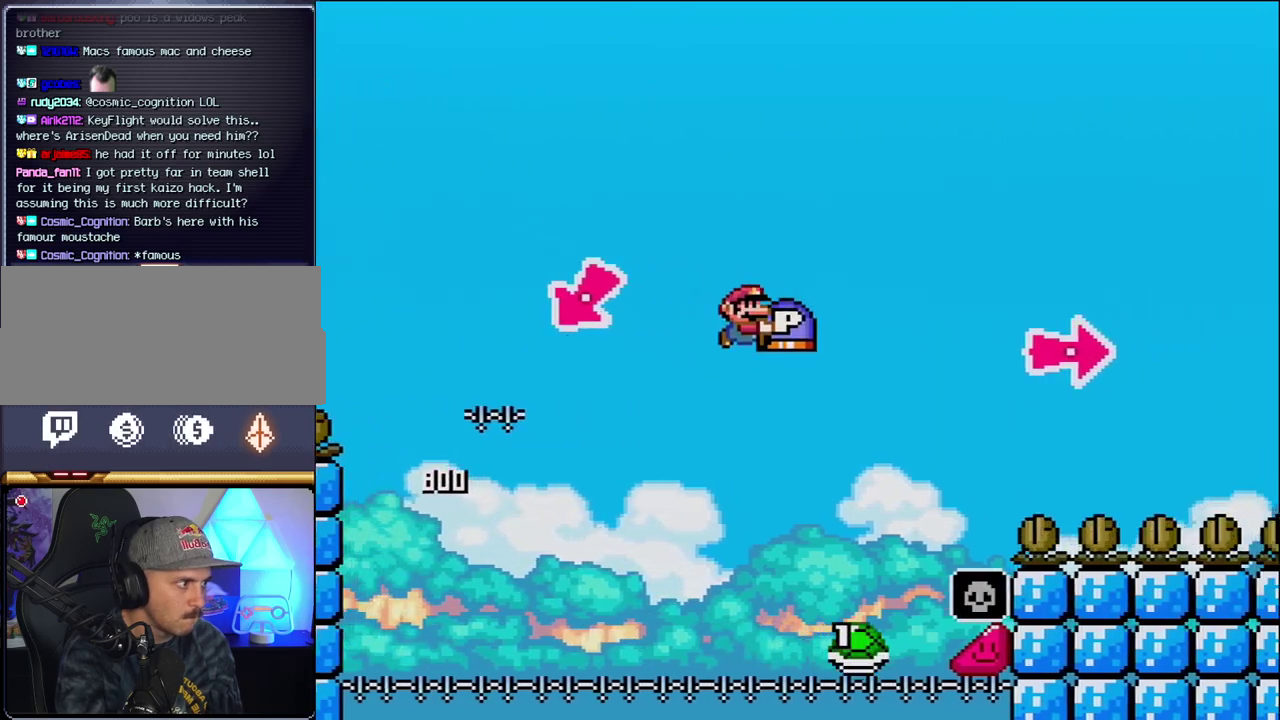
{"buttons": ["B", "Y", "DPAD_RIGHT"], "events": []}
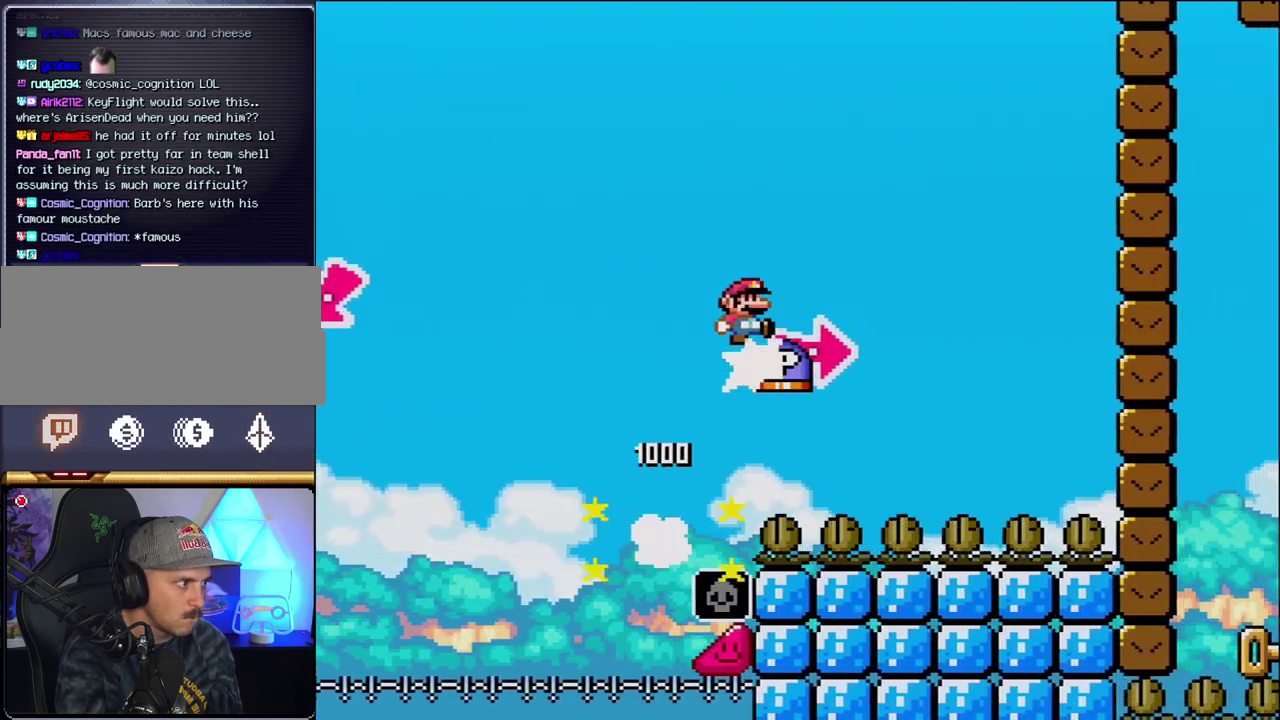
{"buttons": ["Y", "DPAD_RIGHT"], "events": [[17, "Y", "up"], [117, "Y", "down"], [433, "B", "up"]]}
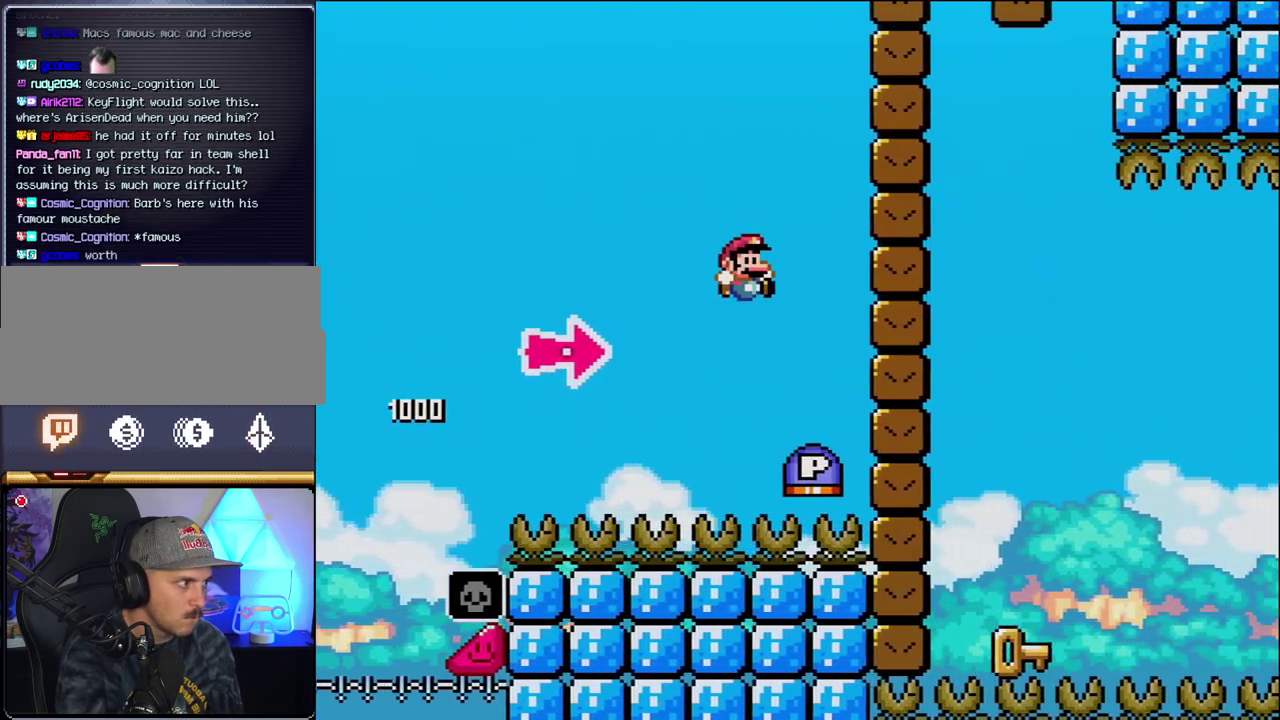
{"buttons": ["B", "Y", "DPAD_RIGHT"], "events": [[150, "B", "down"], [200, "Y", "up"], [400, "Y", "down"]]}
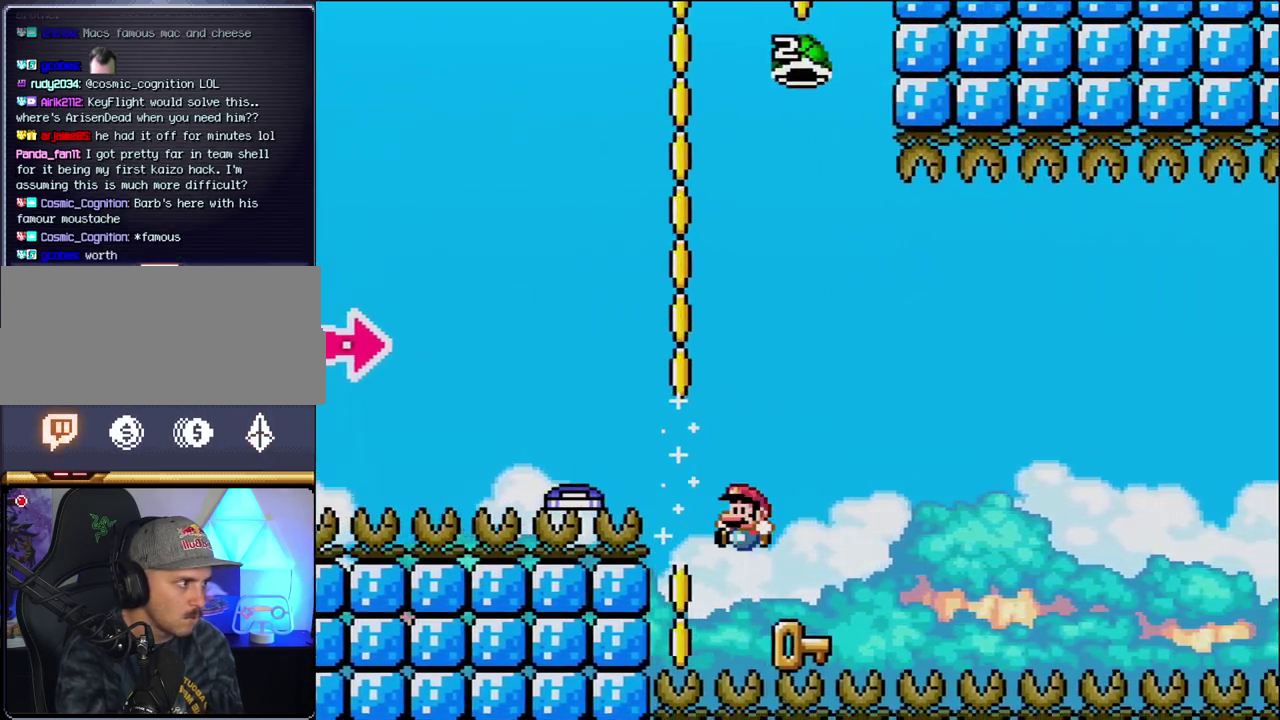
{"buttons": ["B", "Y"], "events": [[17, "DPAD_RIGHT", "up"], [17, "Y", "up"], [50, "B", "up"], [50, "DPAD_LEFT", "down"], [200, "DPAD_LEFT", "up"], [300, "DPAD_RIGHT", "down"], [400, "B", "down"], [400, "Y", "down"], [433, "DPAD_RIGHT", "up"]]}
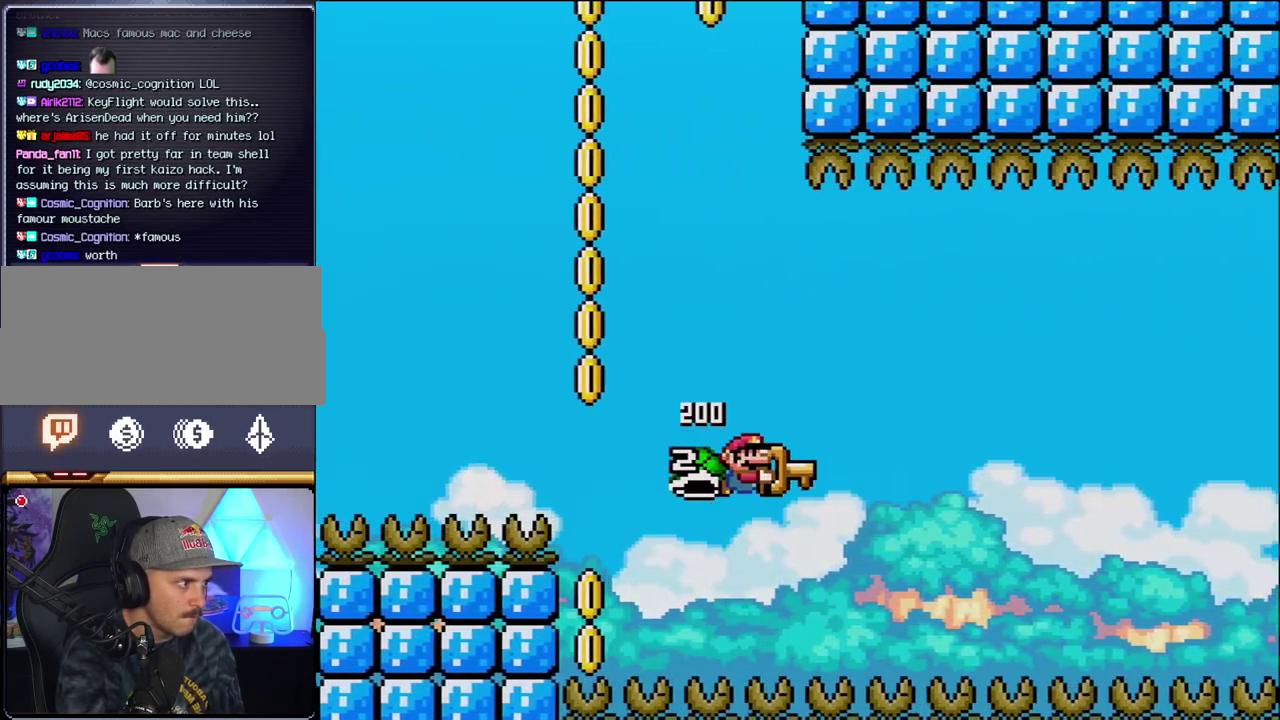
{"buttons": ["B", "Y", "DPAD_RIGHT"], "events": [[400, "DPAD_RIGHT", "down"]]}
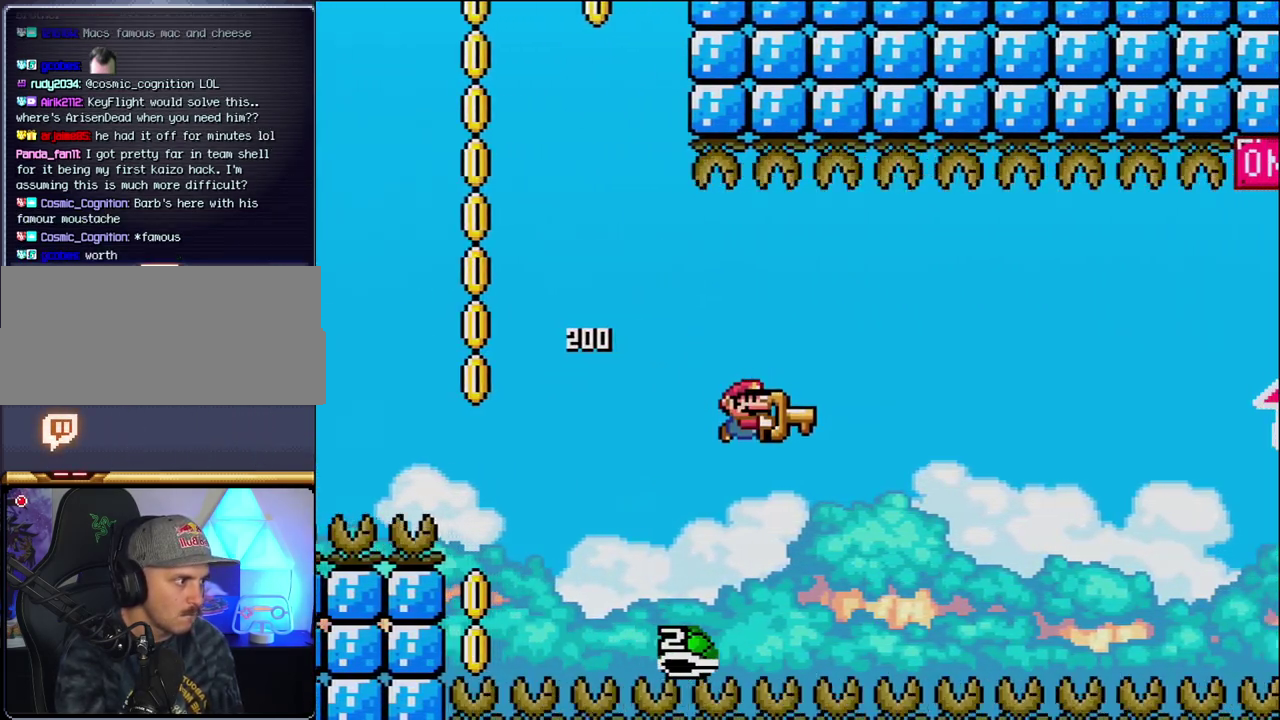
{"buttons": ["B", "Y", "DPAD_UP", "DPAD_RIGHT"], "events": [[17, "DPAD_RIGHT", "up"], [117, "DPAD_RIGHT", "down"], [483, "DPAD_UP", "down"]]}
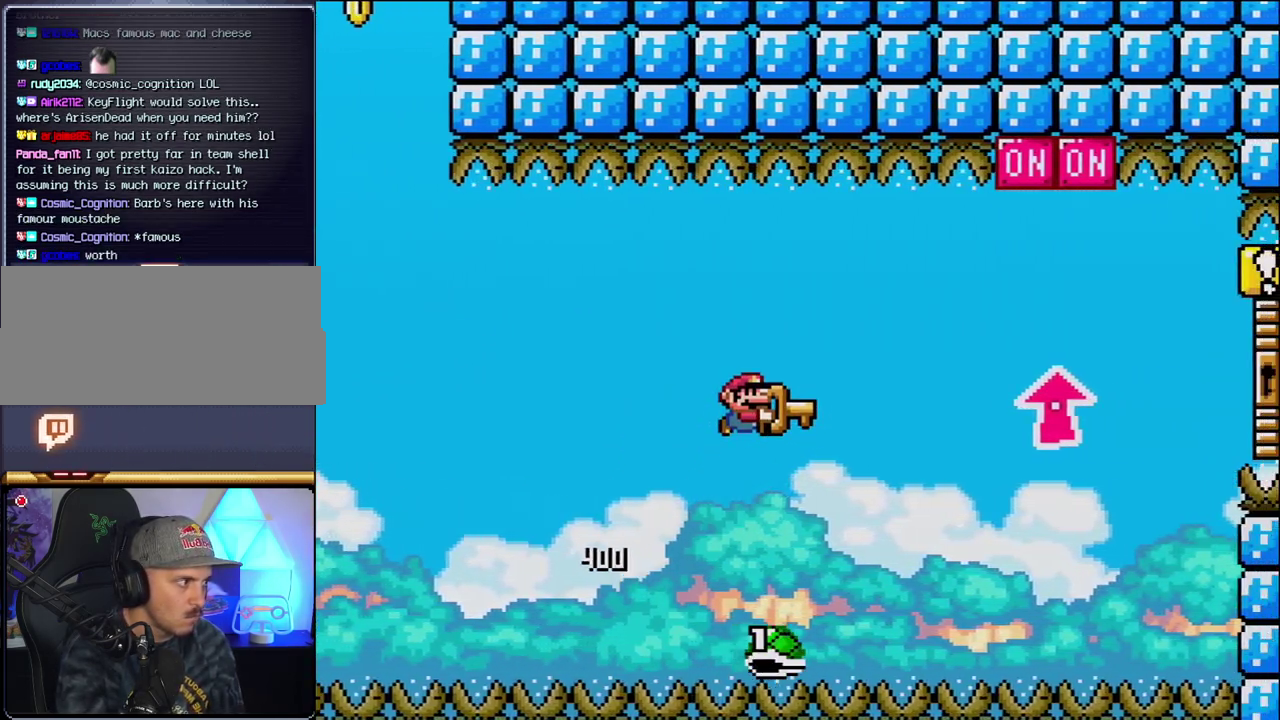
{"buttons": ["B", "DPAD_UP", "DPAD_RIGHT"], "events": [[450, "Y", "up"]]}
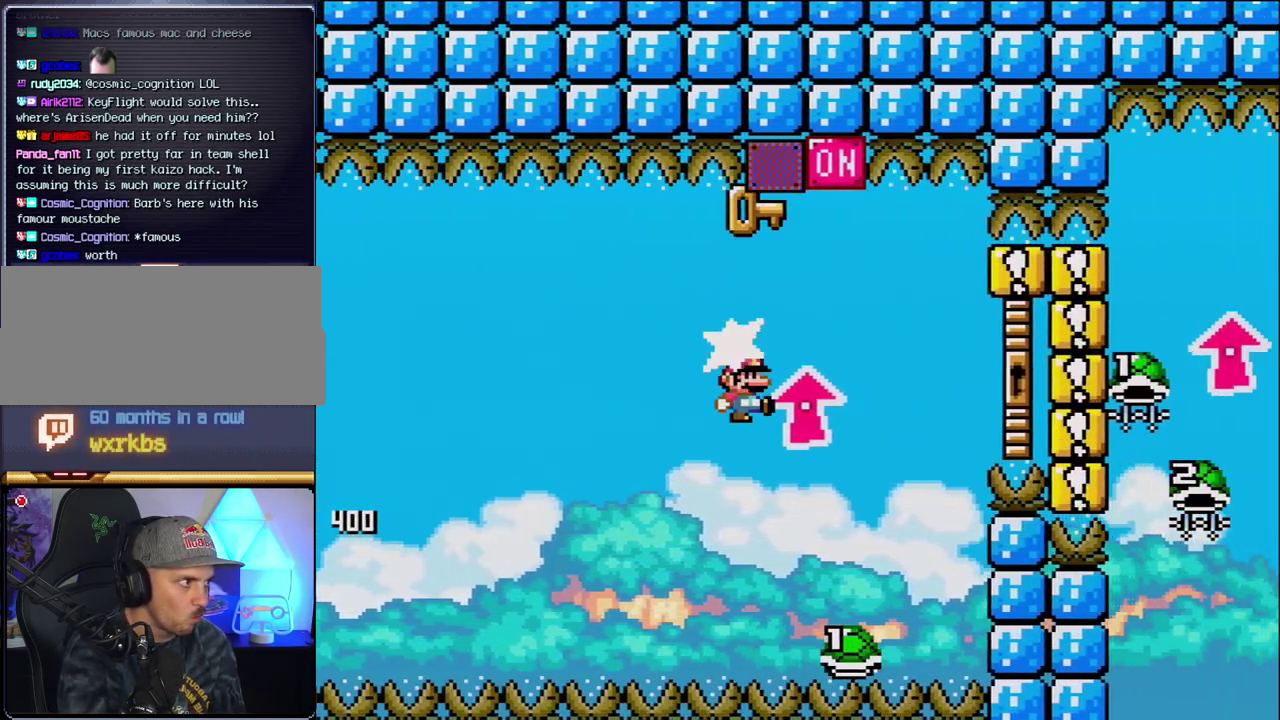
{"buttons": ["B", "Y", "DPAD_UP", "DPAD_RIGHT"], "events": [[50, "Y", "down"], [150, "DPAD_UP", "up"], [167, "DPAD_RIGHT", "up"], [200, "DPAD_LEFT", "down"], [300, "DPAD_LEFT", "up"], [333, "DPAD_RIGHT", "down"], [483, "DPAD_UP", "down"]]}
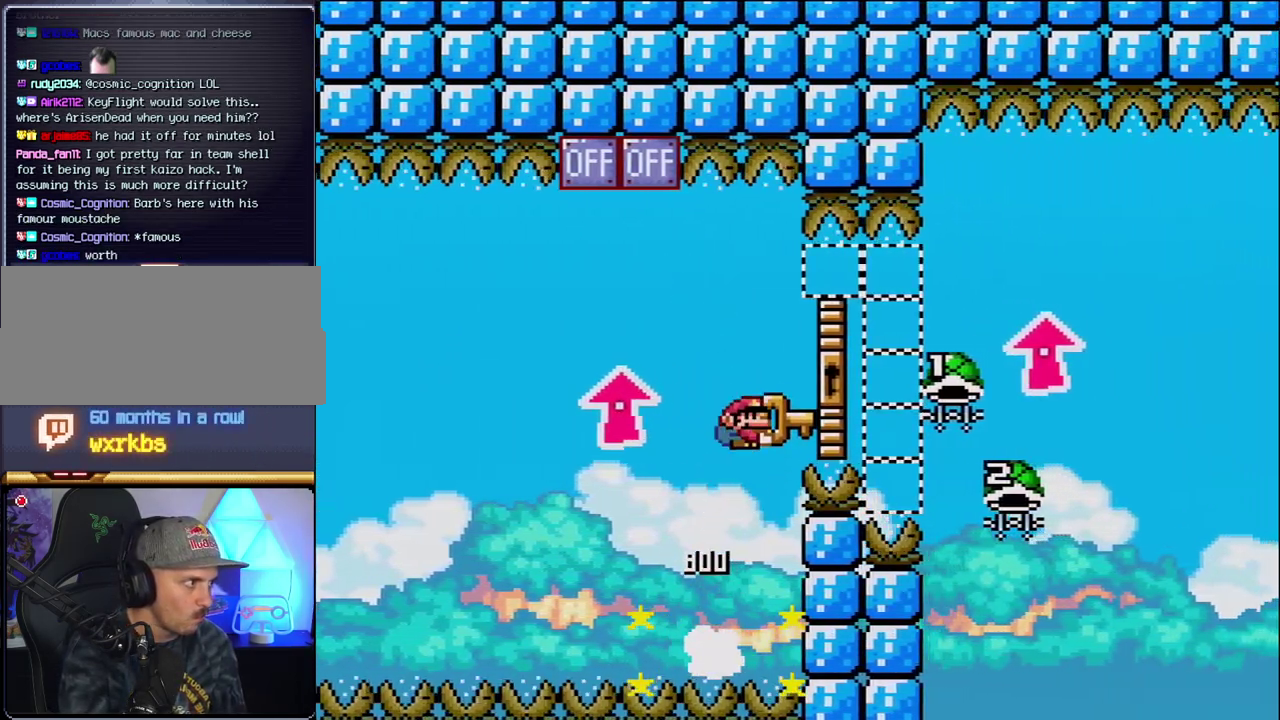
{"buttons": ["B", "DPAD_UP", "DPAD_RIGHT"], "events": [[483, "Y", "up"]]}
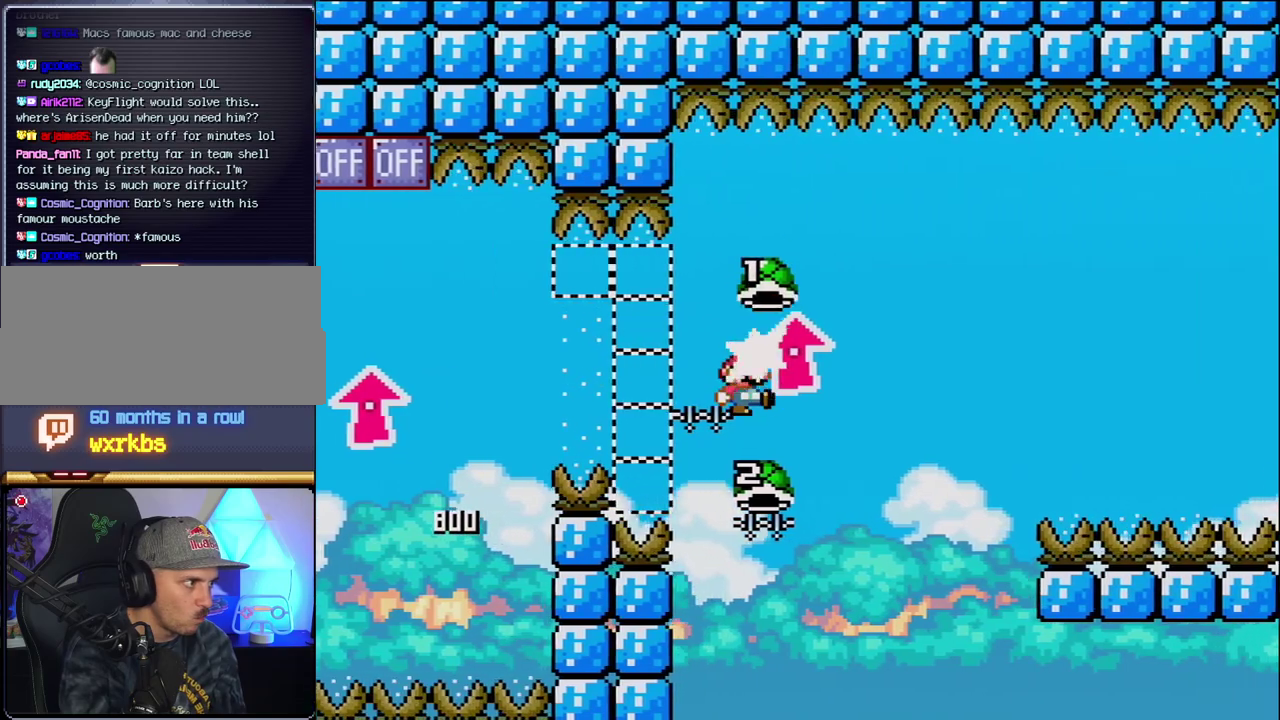
{"buttons": ["B", "Y", "DPAD_RIGHT"], "events": [[17, "DPAD_RIGHT", "up"], [50, "DPAD_LEFT", "down"], [50, "DPAD_UP", "up"], [233, "DPAD_LEFT", "up"], [267, "DPAD_RIGHT", "down"], [267, "Y", "down"]]}
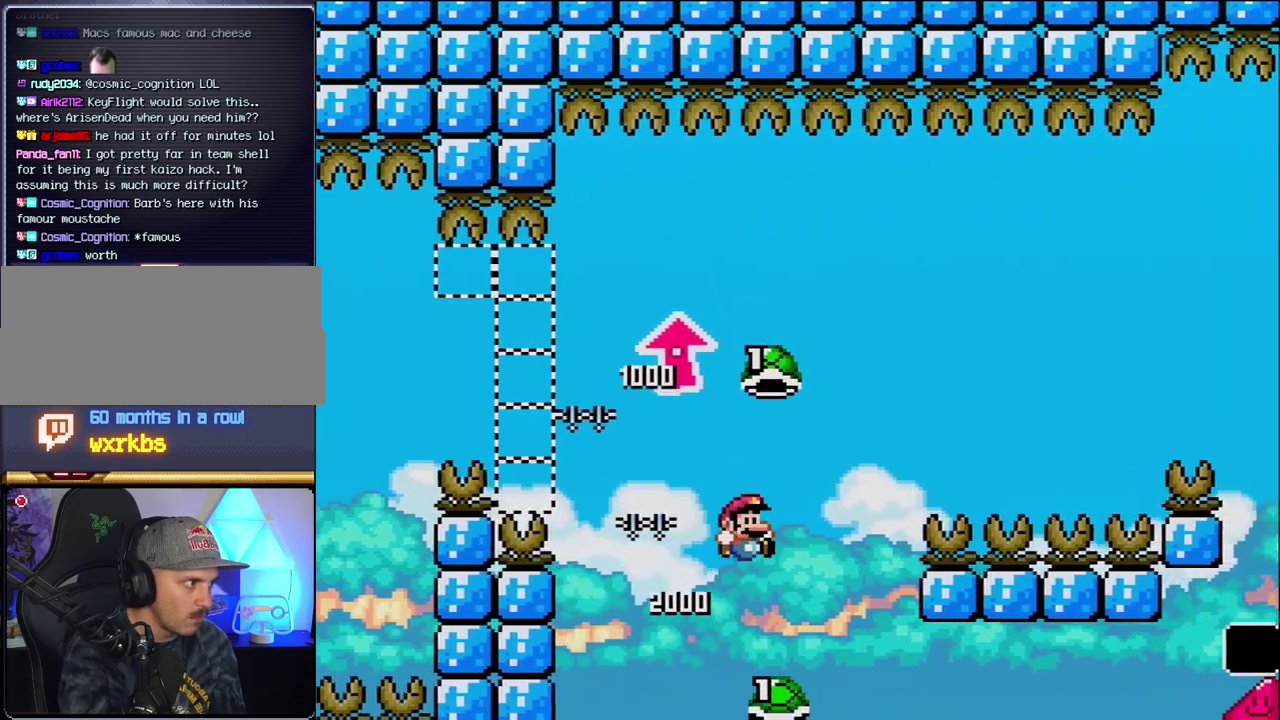
{"buttons": ["B", "Y", "DPAD_RIGHT"], "events": [[233, "Y", "up"], [400, "Y", "down"]]}
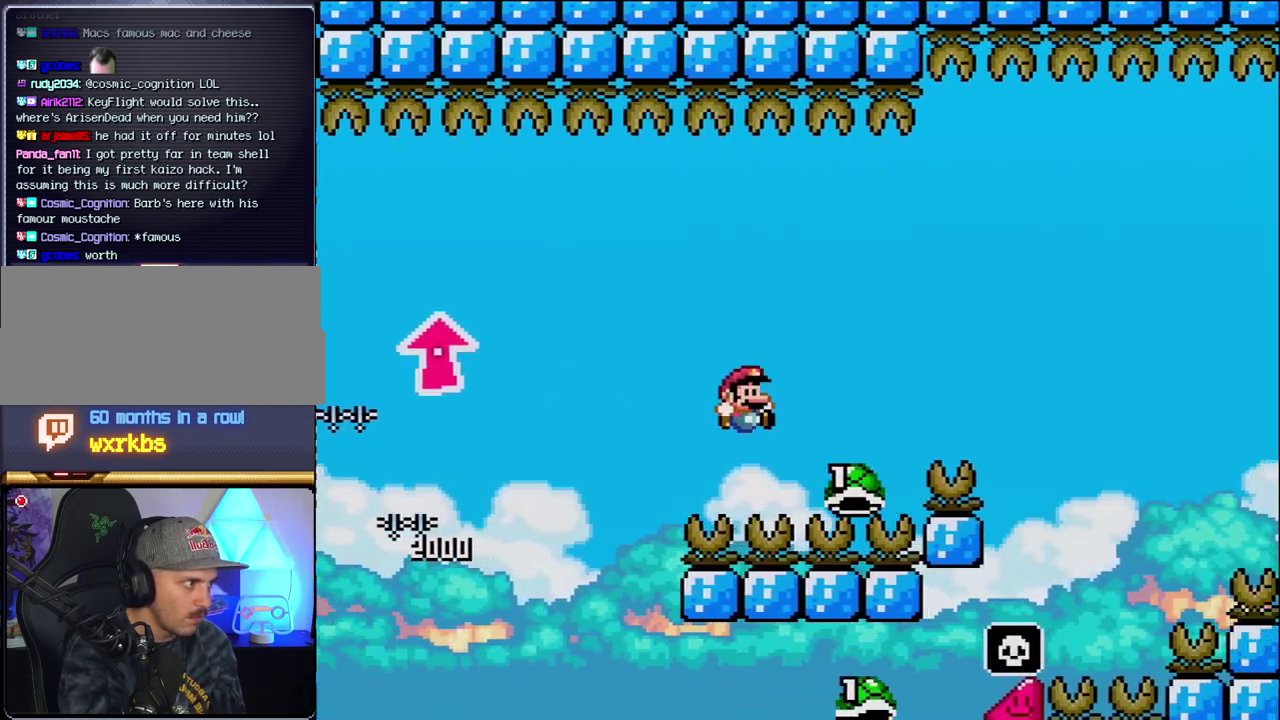
{"buttons": ["B", "Y", "DPAD_RIGHT"], "events": []}
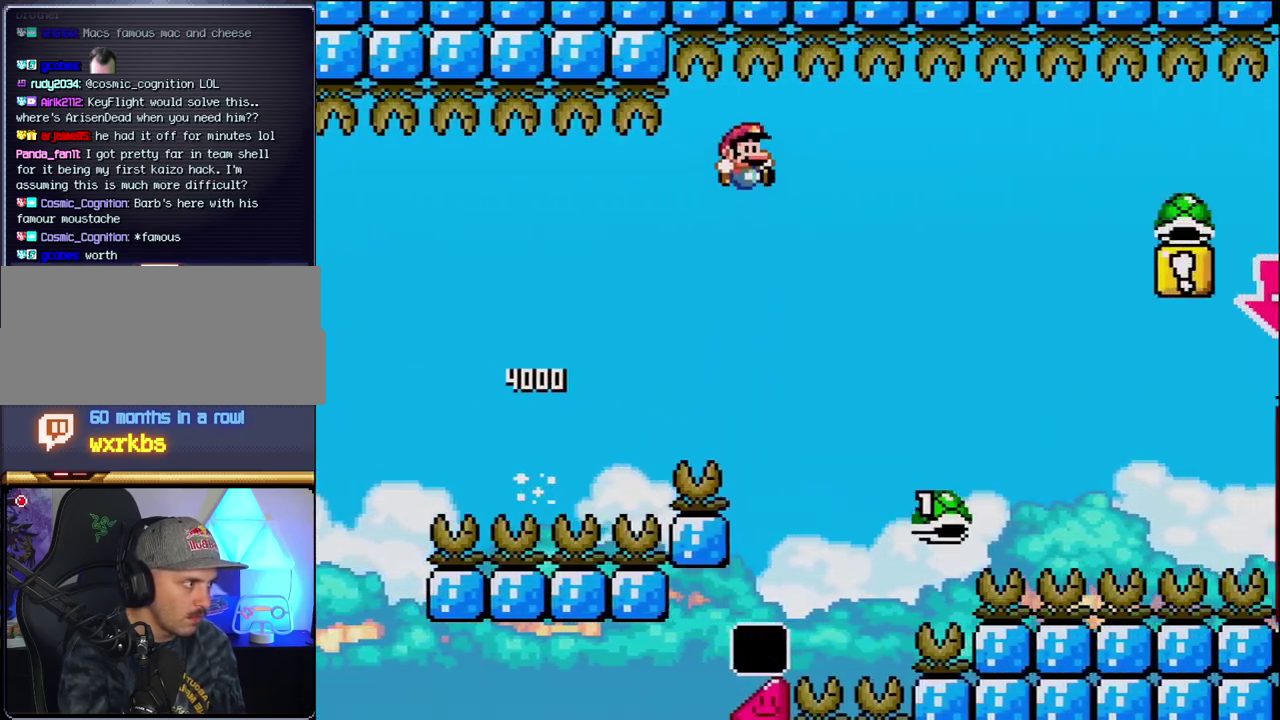
{"buttons": ["B", "Y", "DPAD_RIGHT"], "events": []}
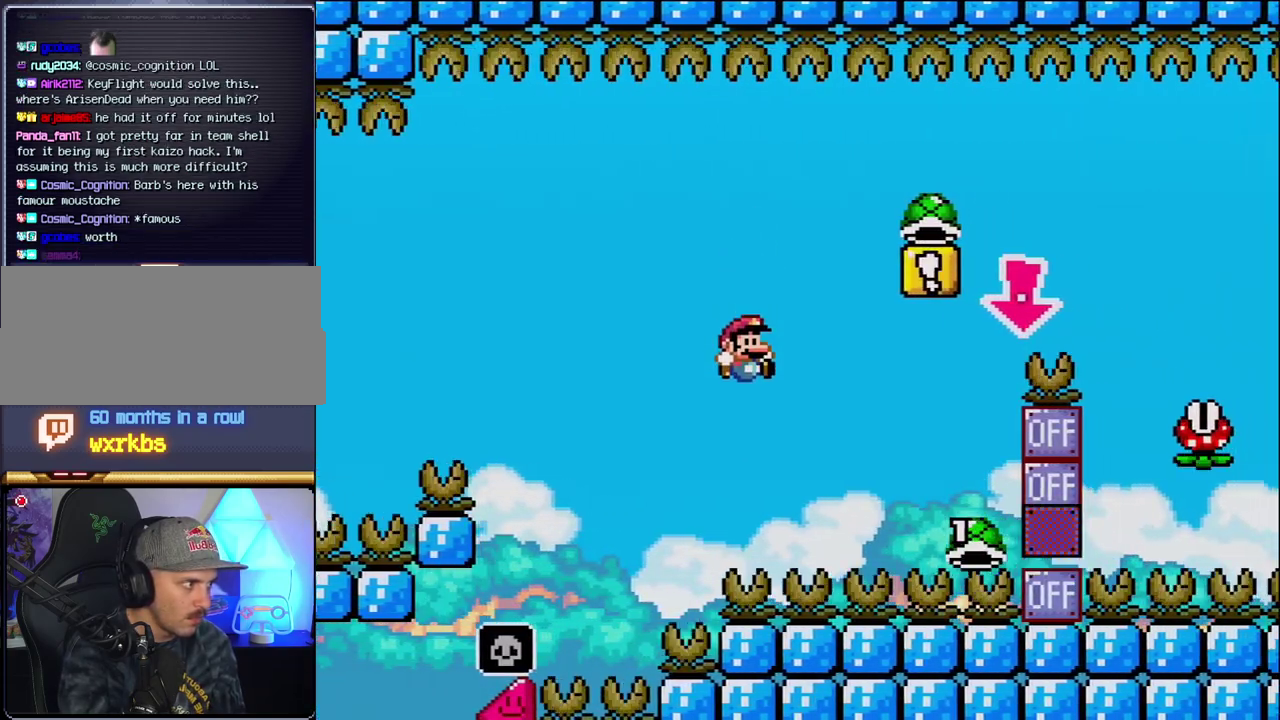
{"buttons": ["B", "Y", "DPAD_DOWN"], "events": [[367, "DPAD_DOWN", "down"], [433, "DPAD_RIGHT", "up"]]}
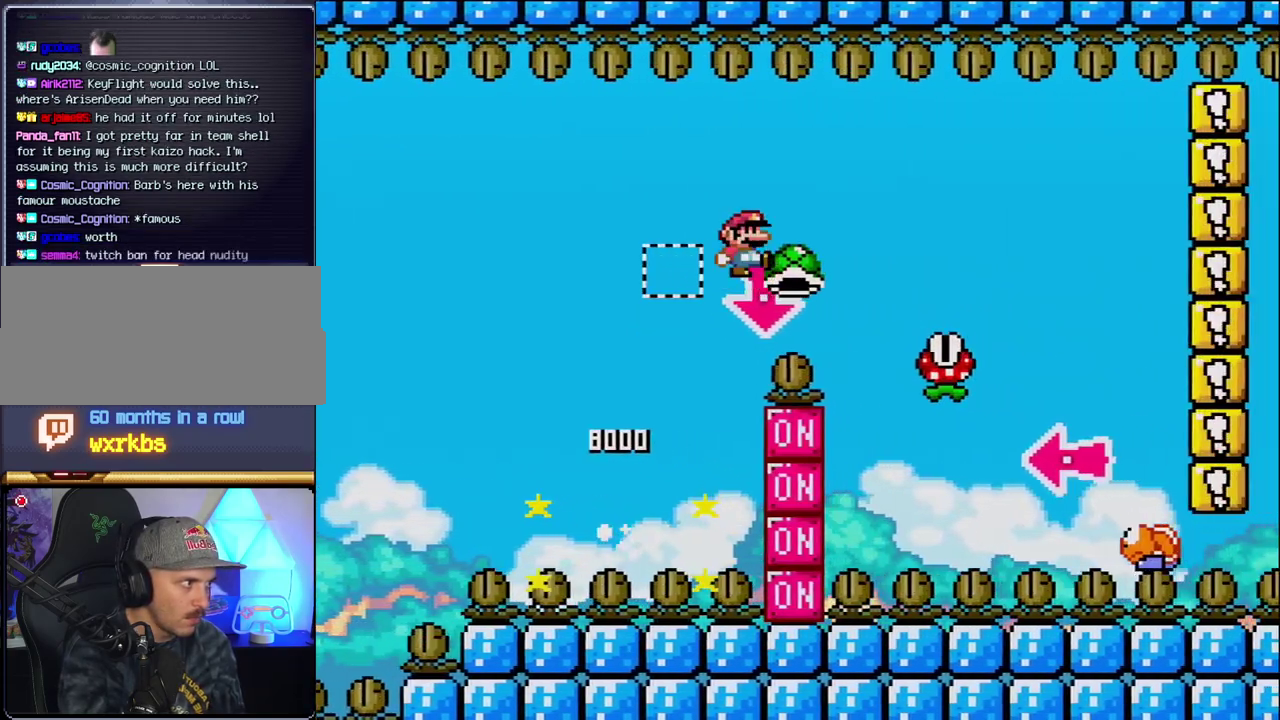
{"buttons": ["B", "Y", "DPAD_RIGHT"], "events": [[17, "Y", "up"], [50, "DPAD_RIGHT", "down"], [117, "DPAD_DOWN", "up"], [150, "Y", "down"], [200, "B", "up"], [400, "B", "down"]]}
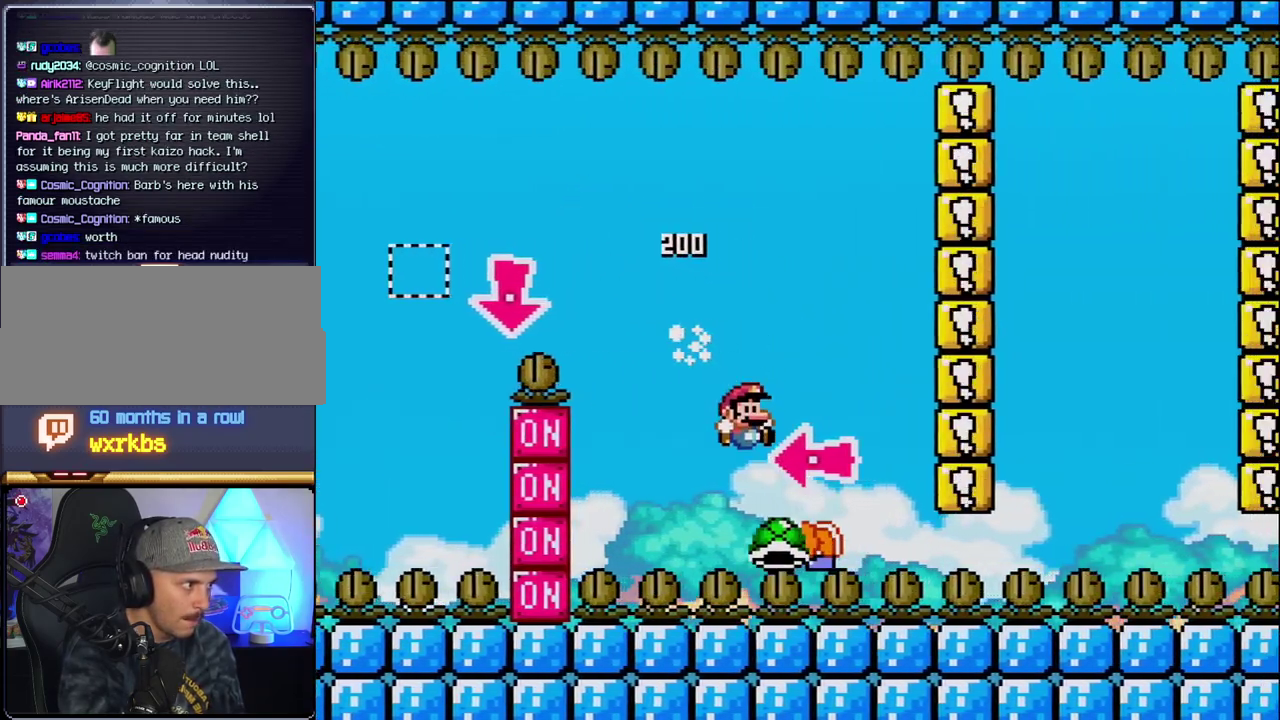
{"buttons": ["B", "Y", "DPAD_RIGHT"], "events": [[117, "DPAD_RIGHT", "up"], [150, "DPAD_LEFT", "down"], [233, "Y", "up"], [300, "DPAD_LEFT", "up"], [367, "Y", "down"], [483, "DPAD_RIGHT", "down"]]}